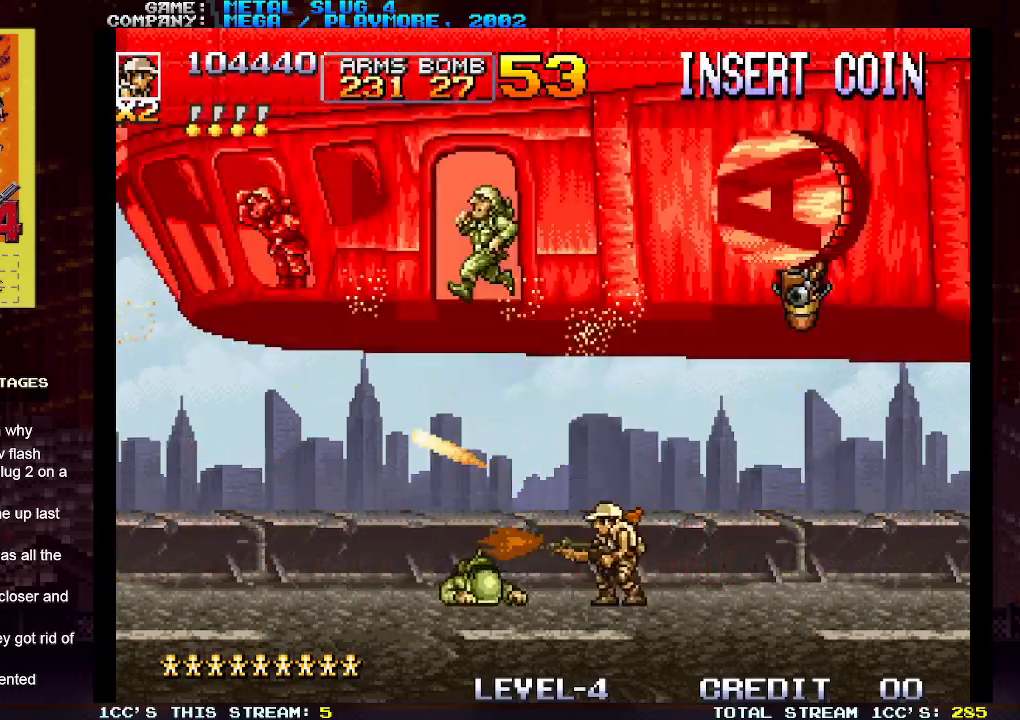
Gameplay with a controller (arcade stick); each line is a JSON object with the inputs held at the frame after it. "events" lists button and stick changes between this image and that frame as [ms after this image, input, new state], when the widget could be followed in between. Not read: L3 R3.
{"buttons": ["SQUARE"], "left_stick": "up-left", "events": [[33, "SQUARE", "up"], [150, "SQUARE", "down"], [150, "left_stick", "up"], [233, "SQUARE", "up"], [317, "SQUARE", "down"], [417, "SQUARE", "up"], [467, "left_stick", "up-left"], [500, "SQUARE", "down"]]}
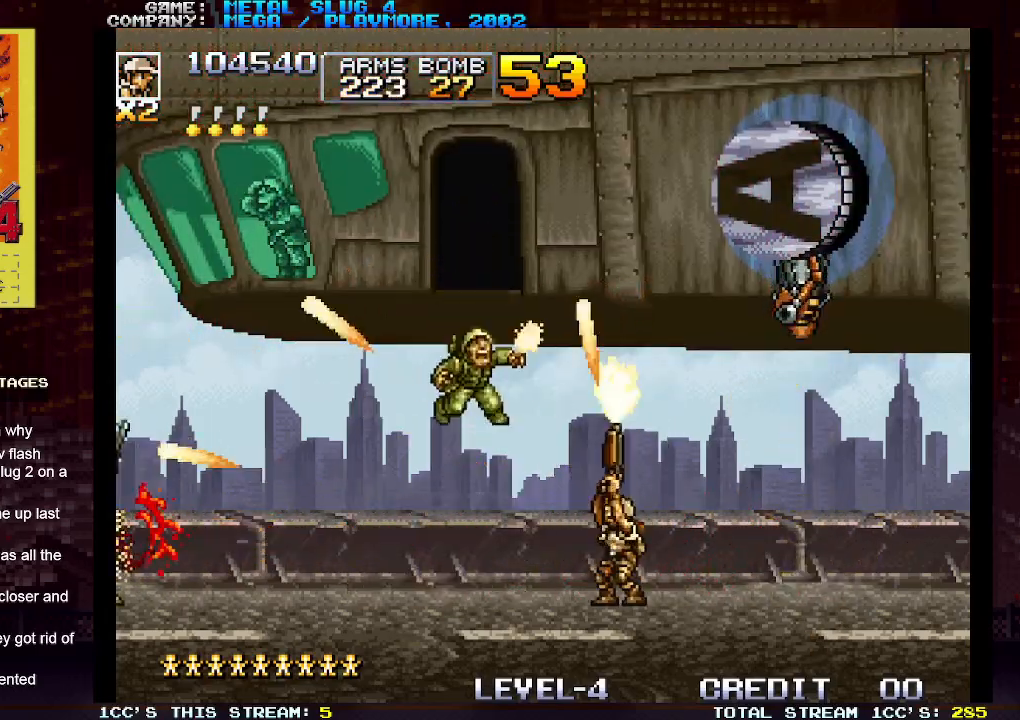
{"buttons": [], "left_stick": "up-left", "events": [[83, "SQUARE", "up"], [183, "SQUARE", "down"], [267, "SQUARE", "up"], [367, "SQUARE", "down"], [433, "SQUARE", "up"]]}
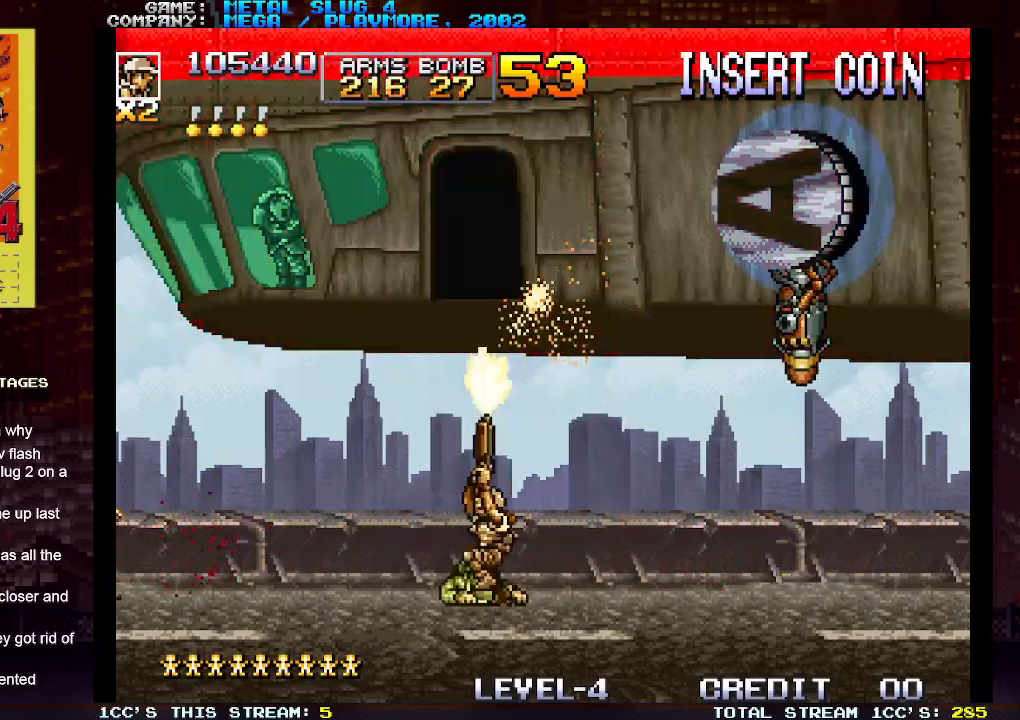
{"buttons": [], "left_stick": "right", "events": [[33, "SQUARE", "down"], [117, "SQUARE", "up"], [217, "SQUARE", "down"], [283, "SQUARE", "up"], [383, "SQUARE", "down"], [467, "left_stick", "right"], [483, "SQUARE", "up"]]}
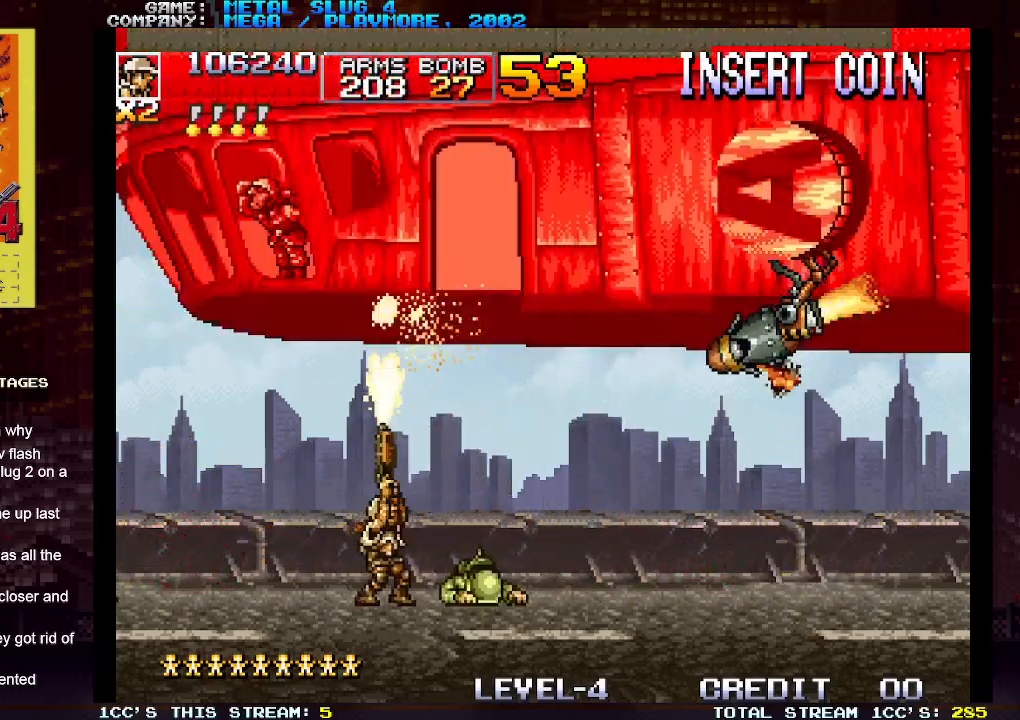
{"buttons": ["SQUARE"], "left_stick": "up", "events": [[83, "SQUARE", "down"], [100, "left_stick", "up"], [167, "SQUARE", "up"], [267, "SQUARE", "down"], [367, "SQUARE", "up"], [450, "SQUARE", "down"]]}
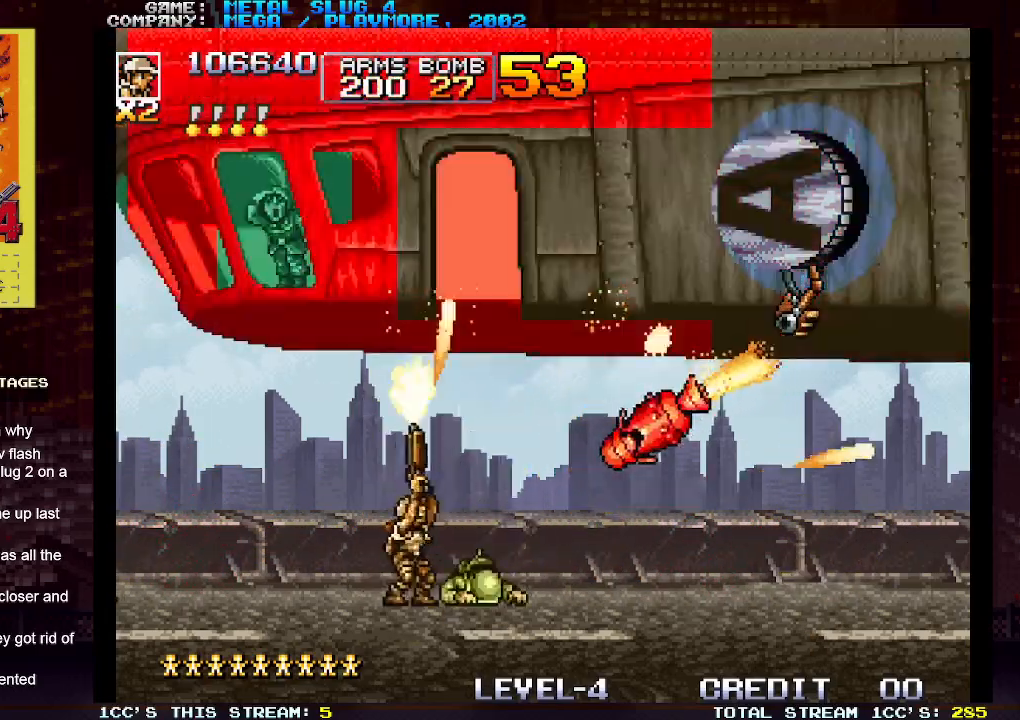
{"buttons": [], "left_stick": "up-right", "events": [[50, "SQUARE", "up"], [67, "left_stick", "up-left"], [133, "SQUARE", "down"], [183, "SQUARE", "up"], [300, "SQUARE", "down"], [350, "SQUARE", "up"], [433, "left_stick", "up-right"]]}
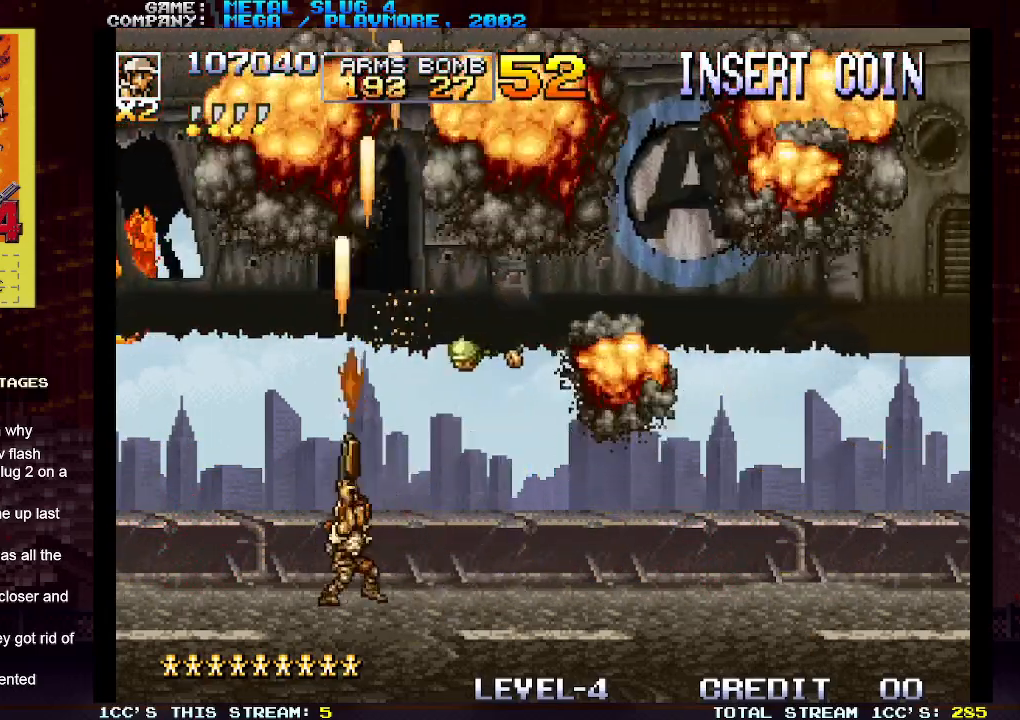
{"buttons": [], "left_stick": "up-right", "events": [[33, "TRIANGLE", "down"], [117, "TRIANGLE", "up"]]}
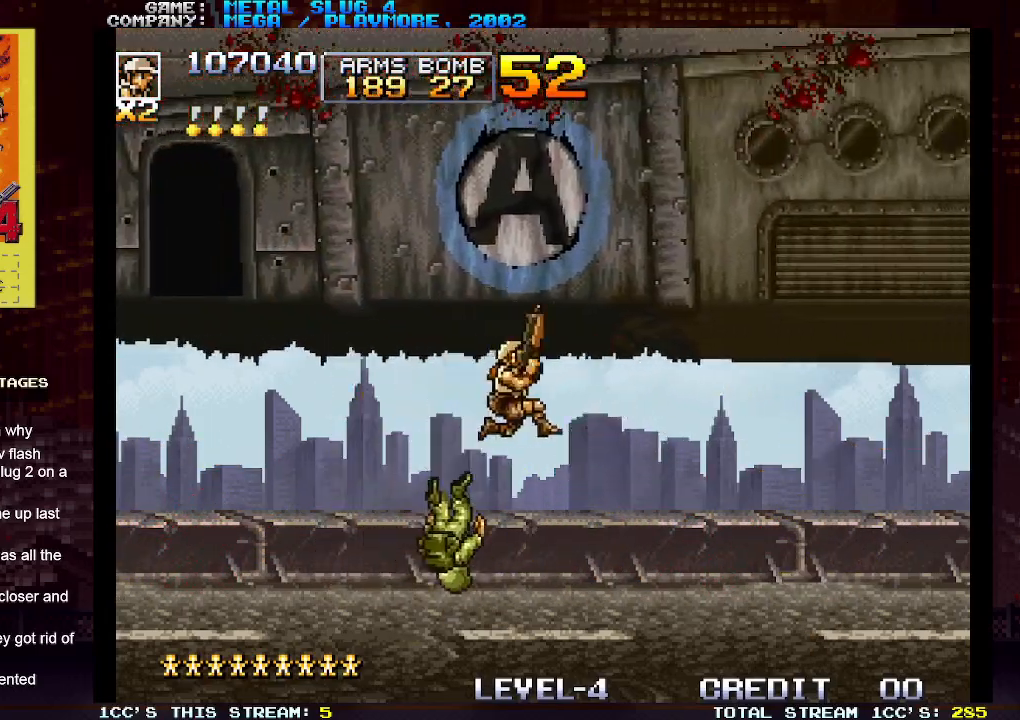
{"buttons": [], "left_stick": "up-left", "events": [[483, "left_stick", "up-left"]]}
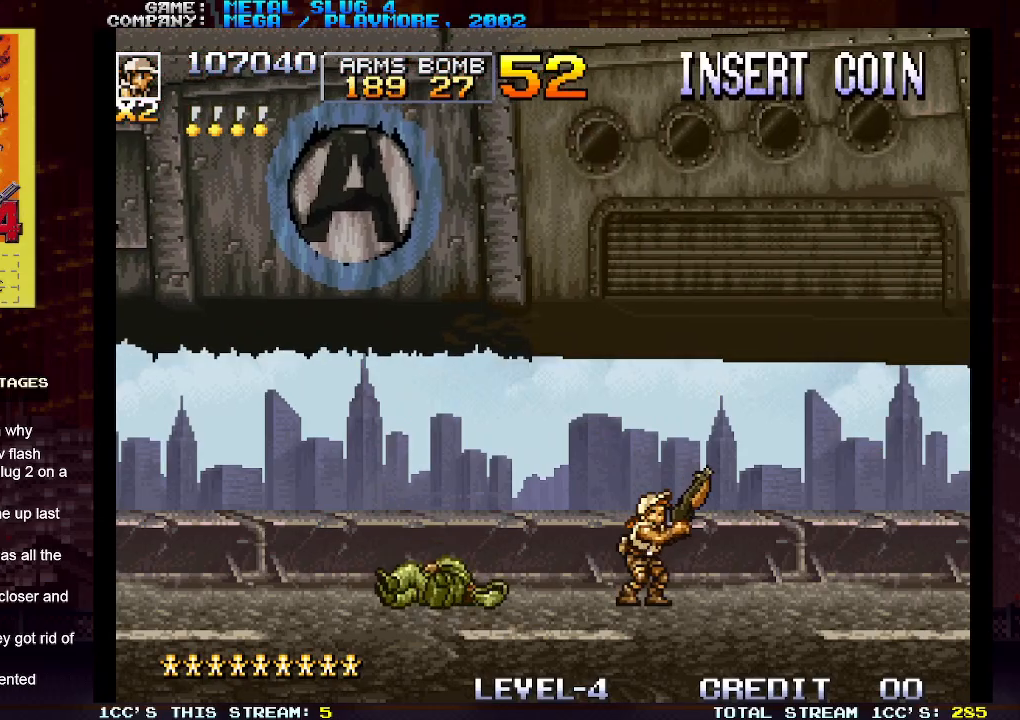
{"buttons": [], "left_stick": "up", "events": [[183, "left_stick", "up"], [417, "SQUARE", "down"], [467, "SQUARE", "up"]]}
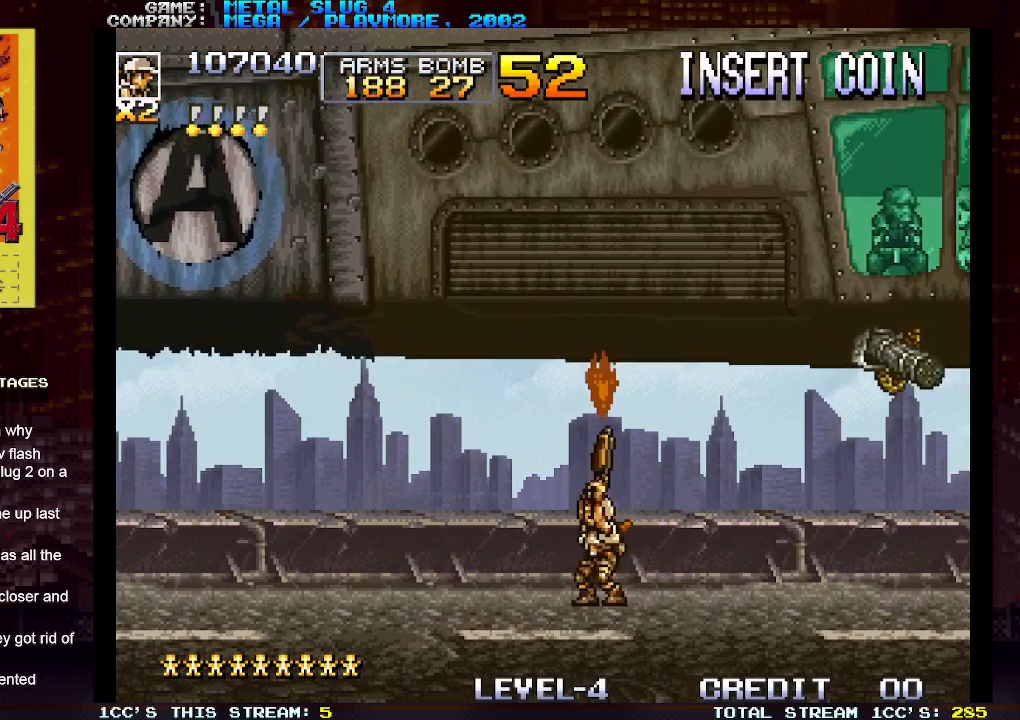
{"buttons": ["SQUARE"], "left_stick": "up", "events": [[100, "SQUARE", "down"], [150, "SQUARE", "up"], [483, "SQUARE", "down"]]}
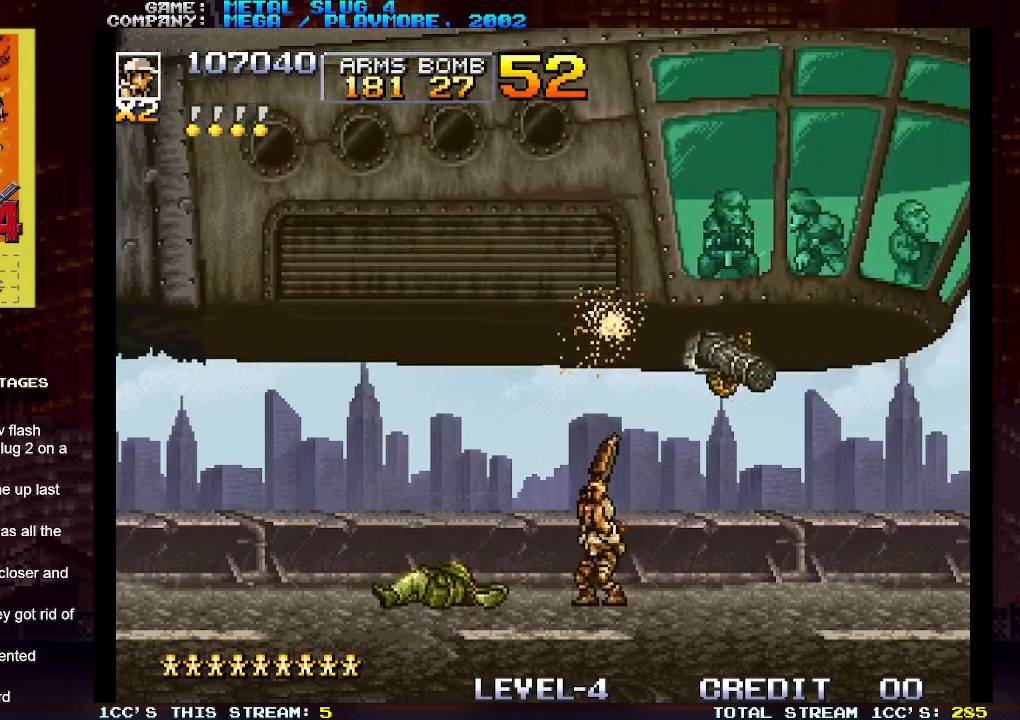
{"buttons": [], "left_stick": "up", "events": [[50, "SQUARE", "up"], [167, "SQUARE", "down"], [233, "SQUARE", "up"], [333, "SQUARE", "down"], [417, "SQUARE", "up"]]}
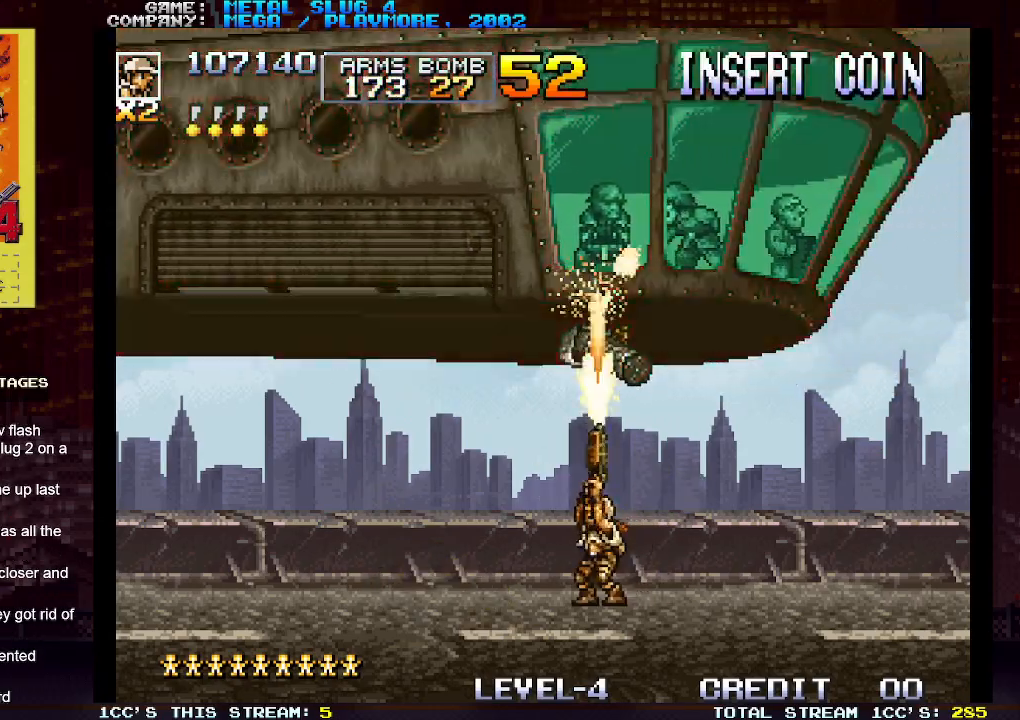
{"buttons": [], "left_stick": "up", "events": [[33, "SQUARE", "down"], [100, "SQUARE", "up"], [217, "SQUARE", "down"], [283, "SQUARE", "up"], [400, "SQUARE", "down"], [467, "SQUARE", "up"]]}
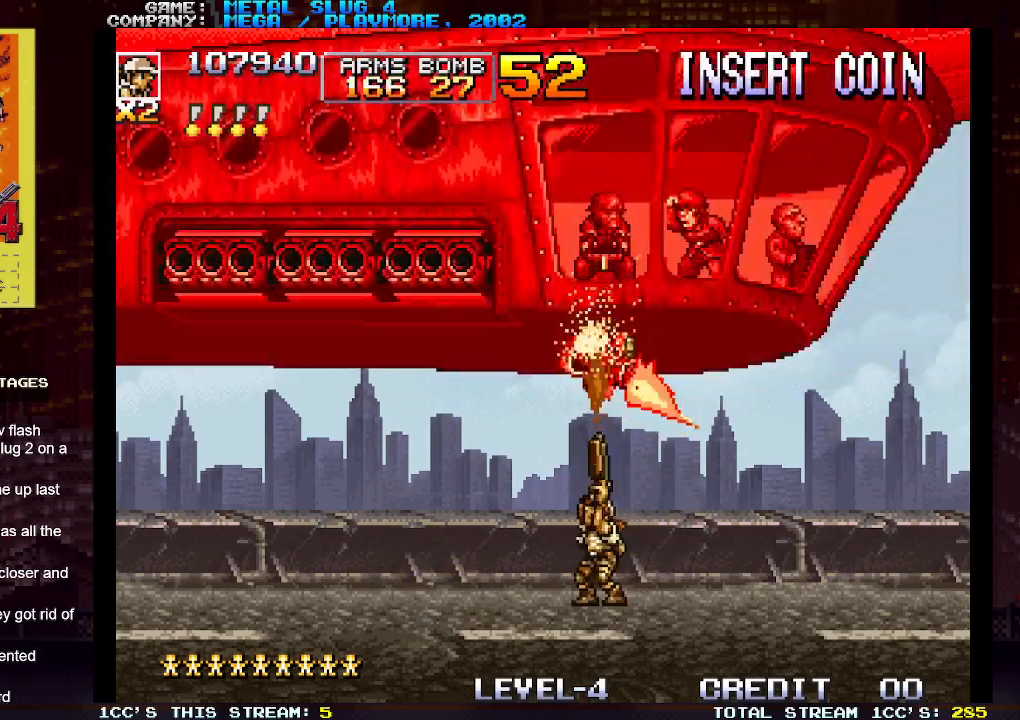
{"buttons": [], "left_stick": "up", "events": [[67, "SQUARE", "down"], [167, "SQUARE", "up"], [267, "SQUARE", "down"], [333, "SQUARE", "up"], [450, "SQUARE", "down"], [500, "SQUARE", "up"]]}
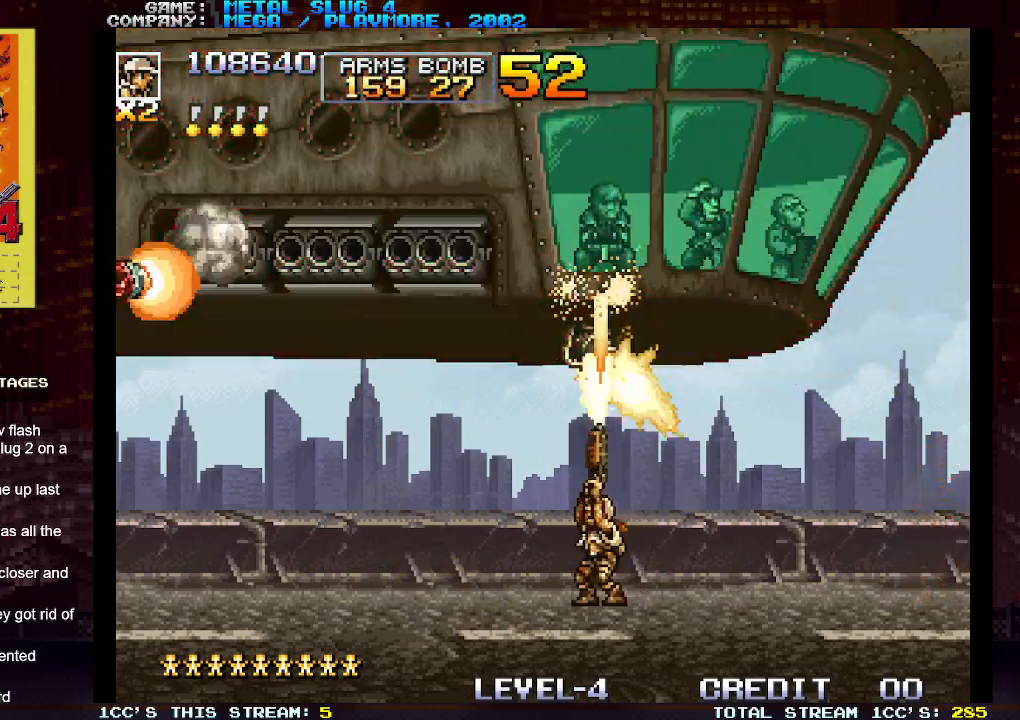
{"buttons": ["SQUARE", "TRIANGLE"], "left_stick": "up", "events": [[117, "SQUARE", "down"], [167, "SQUARE", "up"], [300, "SQUARE", "down"], [333, "SQUARE", "up"], [450, "SQUARE", "down"], [483, "TRIANGLE", "down"]]}
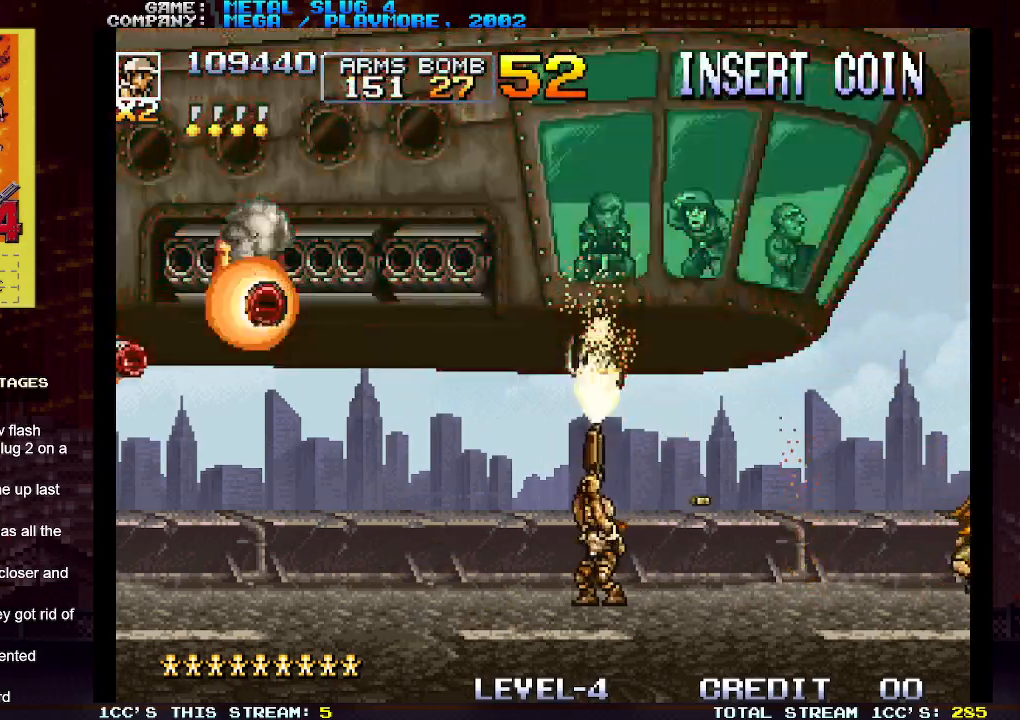
{"buttons": ["SQUARE"], "left_stick": "up-right", "events": [[17, "SQUARE", "up"], [33, "left_stick", "up-right"], [100, "SQUARE", "down"], [133, "TRIANGLE", "up"], [200, "SQUARE", "up"], [283, "SQUARE", "down"], [367, "SQUARE", "up"], [483, "SQUARE", "down"]]}
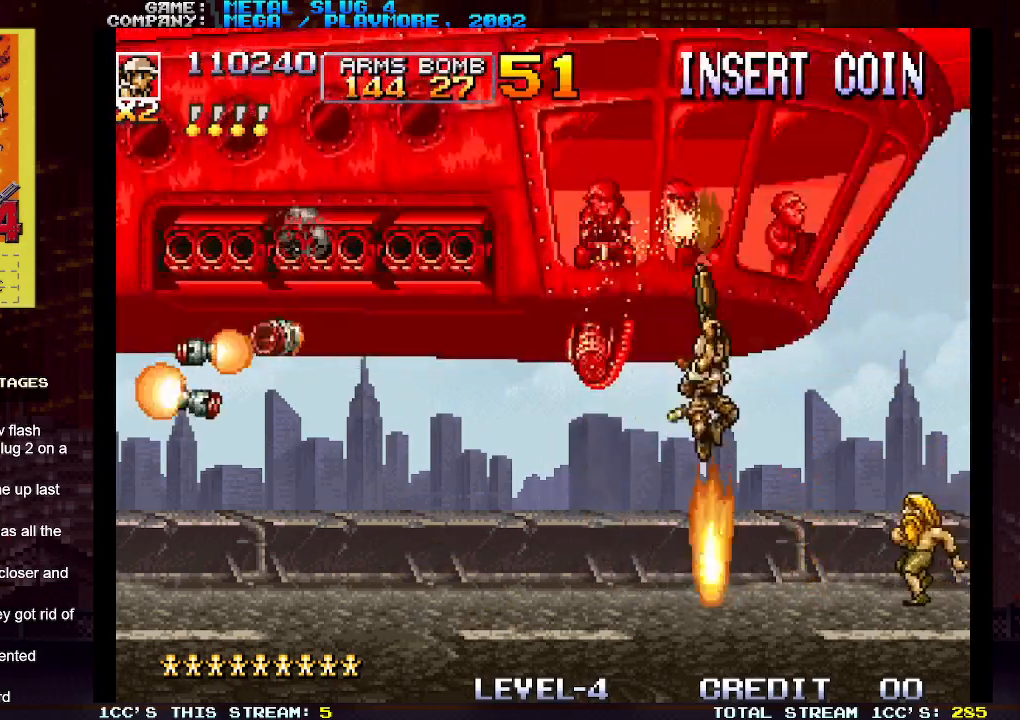
{"buttons": [], "left_stick": "center", "events": [[50, "SQUARE", "up"], [150, "SQUARE", "down"], [217, "left_stick", "left"], [233, "SQUARE", "up"], [333, "SQUARE", "down"], [367, "left_stick", "center"], [417, "SQUARE", "up"]]}
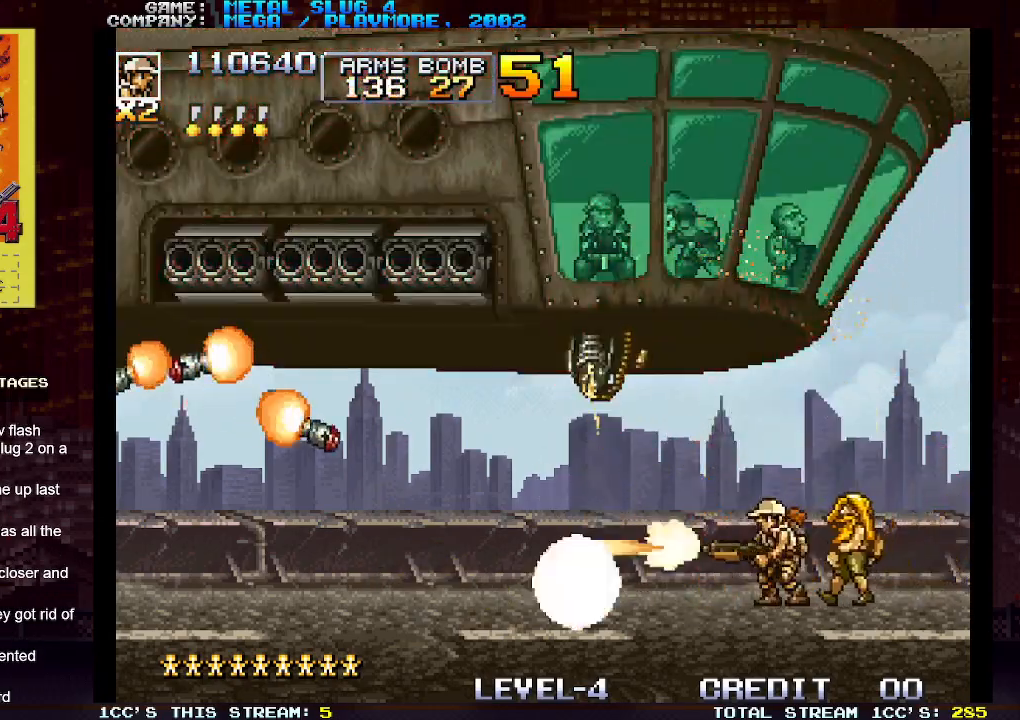
{"buttons": [], "left_stick": "center", "events": [[17, "SQUARE", "down"], [83, "SQUARE", "up"], [133, "left_stick", "up"], [200, "SQUARE", "down"], [267, "SQUARE", "up"], [283, "left_stick", "center"], [367, "SQUARE", "down"], [450, "SQUARE", "up"]]}
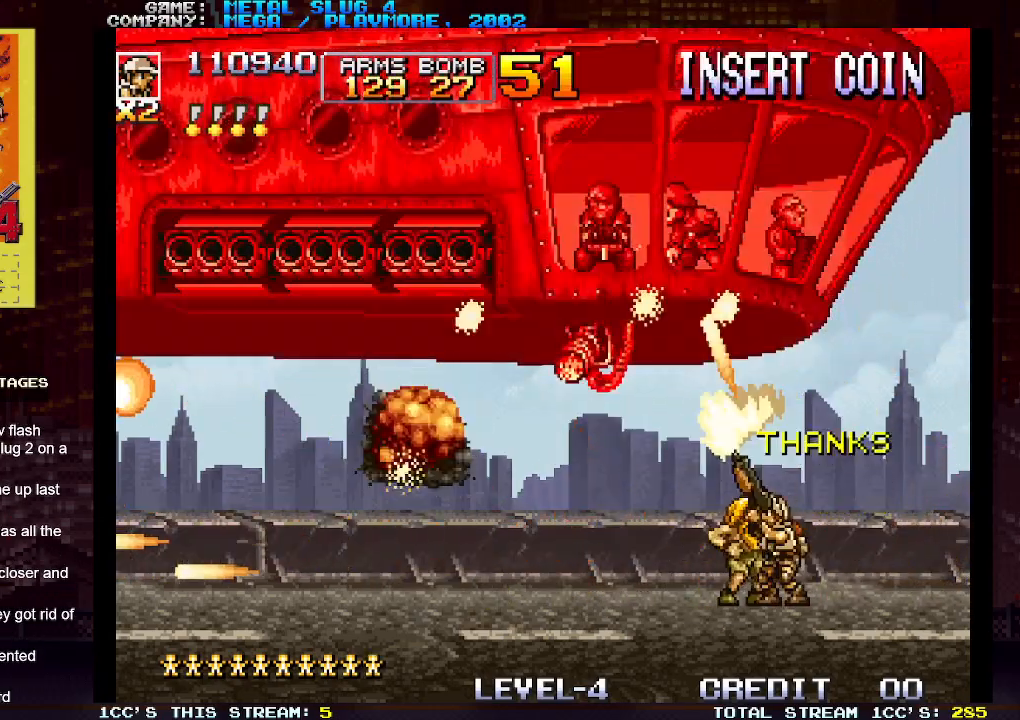
{"buttons": [], "left_stick": "center", "events": [[50, "SQUARE", "down"], [133, "SQUARE", "up"], [150, "left_stick", "up"], [233, "SQUARE", "down"], [300, "SQUARE", "up"], [350, "left_stick", "center"], [400, "SQUARE", "down"], [500, "SQUARE", "up"]]}
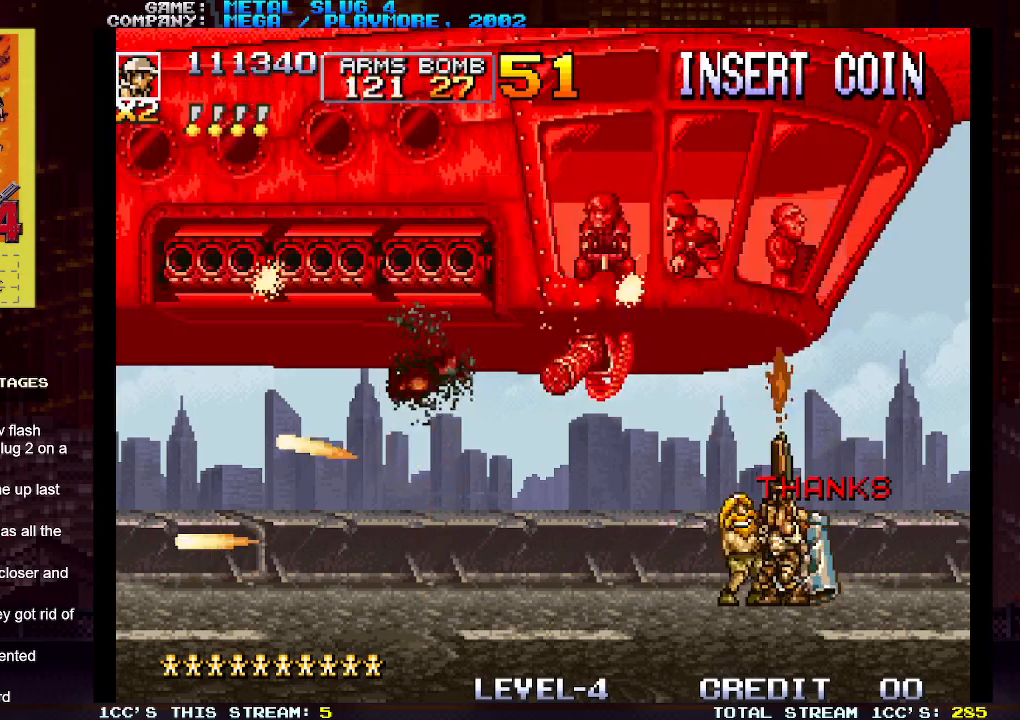
{"buttons": ["SQUARE"], "left_stick": "center", "events": [[83, "SQUARE", "down"], [133, "left_stick", "up"], [167, "SQUARE", "up"], [267, "SQUARE", "down"], [333, "SQUARE", "up"], [367, "left_stick", "center"], [450, "SQUARE", "down"]]}
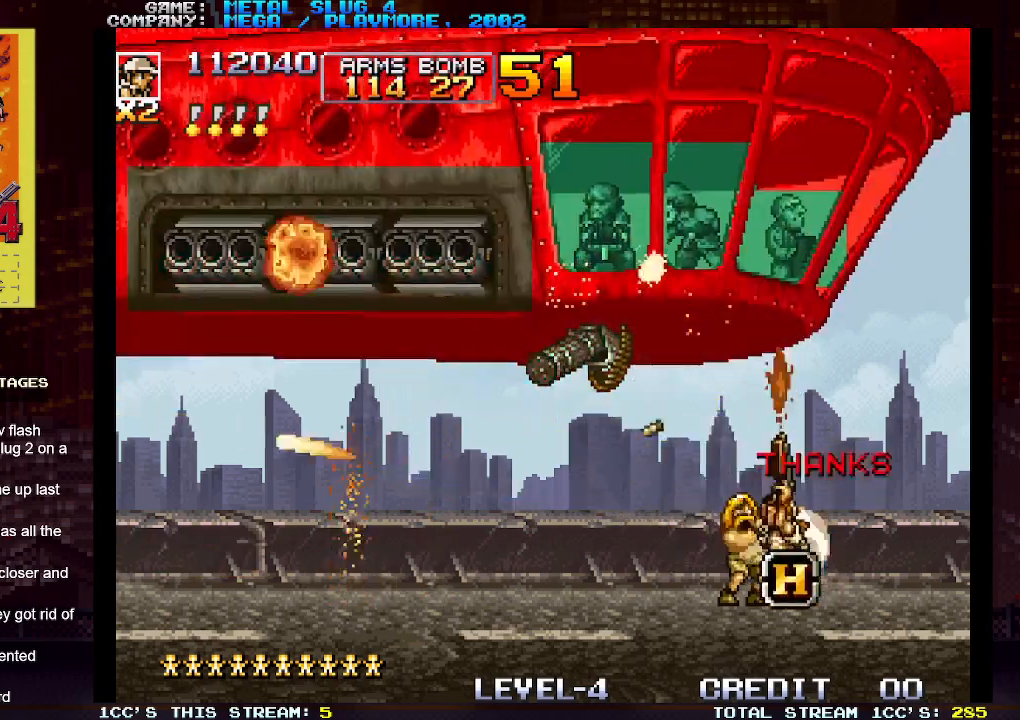
{"buttons": ["SQUARE"], "left_stick": "up", "events": [[33, "SQUARE", "up"], [50, "left_stick", "up"], [133, "SQUARE", "down"], [200, "SQUARE", "up"], [267, "left_stick", "center"], [300, "SQUARE", "down"], [383, "SQUARE", "up"], [450, "left_stick", "up"], [483, "SQUARE", "down"]]}
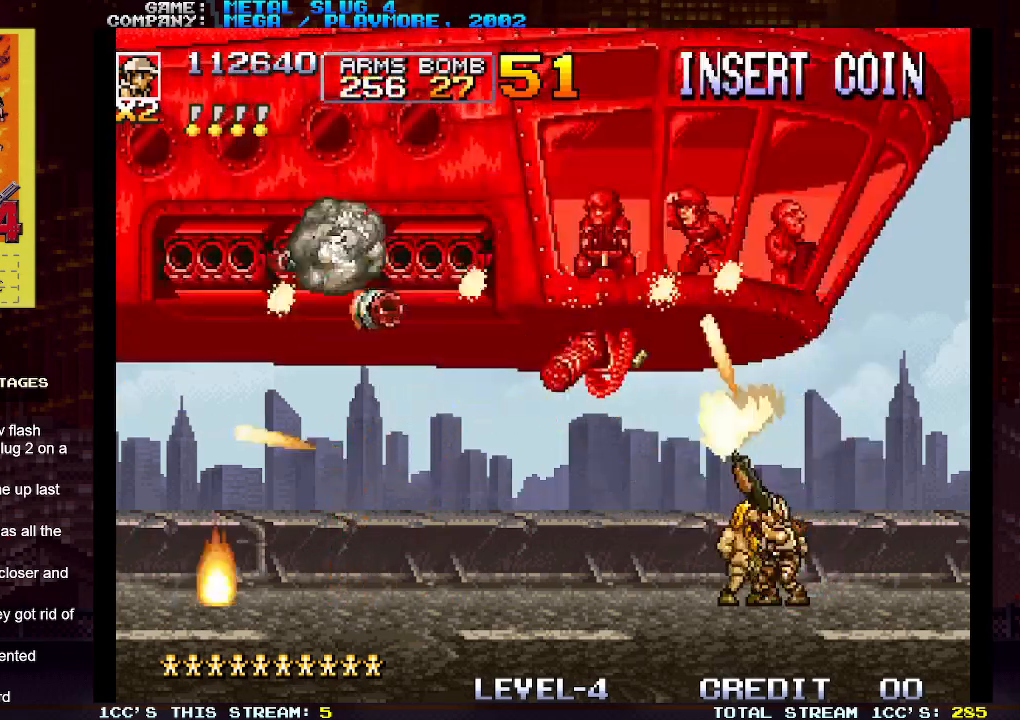
{"buttons": ["SQUARE", "TRIANGLE"], "left_stick": "up", "events": [[67, "SQUARE", "up"], [150, "left_stick", "center"], [167, "SQUARE", "down"], [250, "SQUARE", "up"], [300, "left_stick", "up"], [350, "SQUARE", "down"], [500, "TRIANGLE", "down"]]}
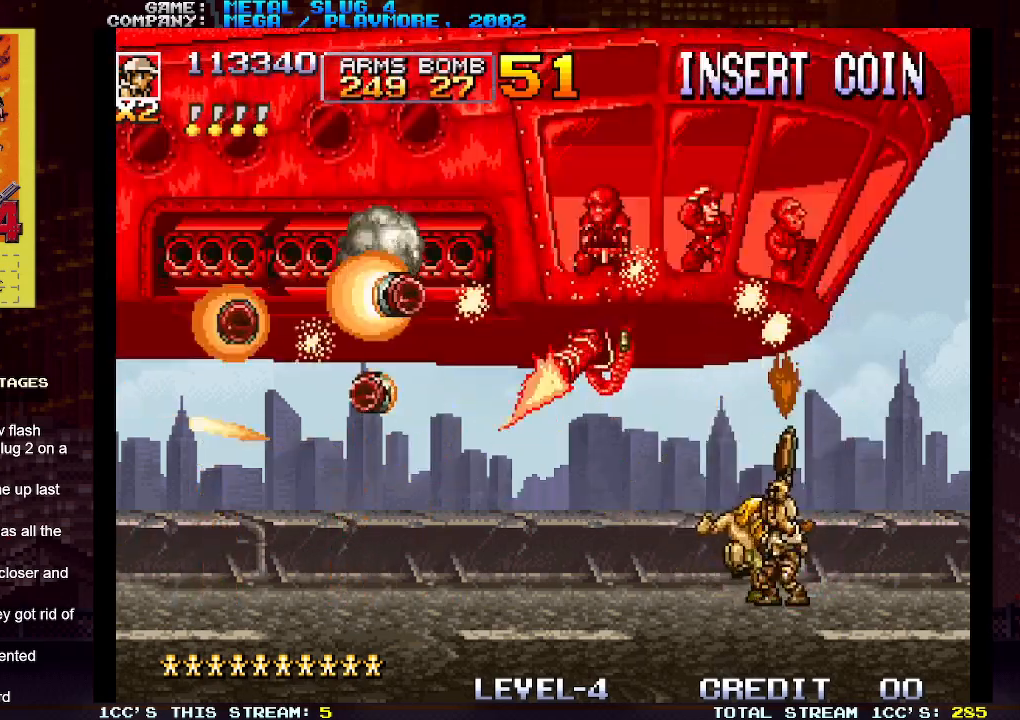
{"buttons": ["SQUARE"], "left_stick": "center", "events": [[17, "SQUARE", "up"], [17, "left_stick", "center"], [100, "SQUARE", "down"], [100, "TRIANGLE", "up"], [200, "SQUARE", "up"], [283, "SQUARE", "down"], [350, "SQUARE", "up"], [467, "SQUARE", "down"]]}
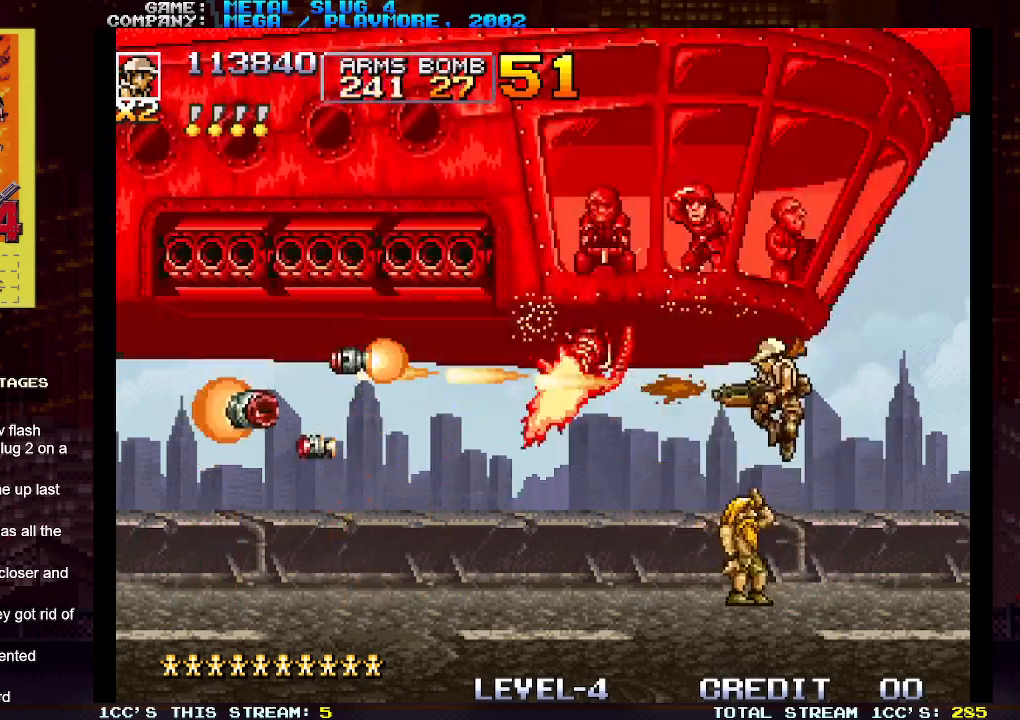
{"buttons": ["SQUARE"], "left_stick": "center", "events": [[33, "SQUARE", "up"], [133, "SQUARE", "down"], [217, "SQUARE", "up"], [317, "SQUARE", "down"], [400, "SQUARE", "up"], [483, "SQUARE", "down"]]}
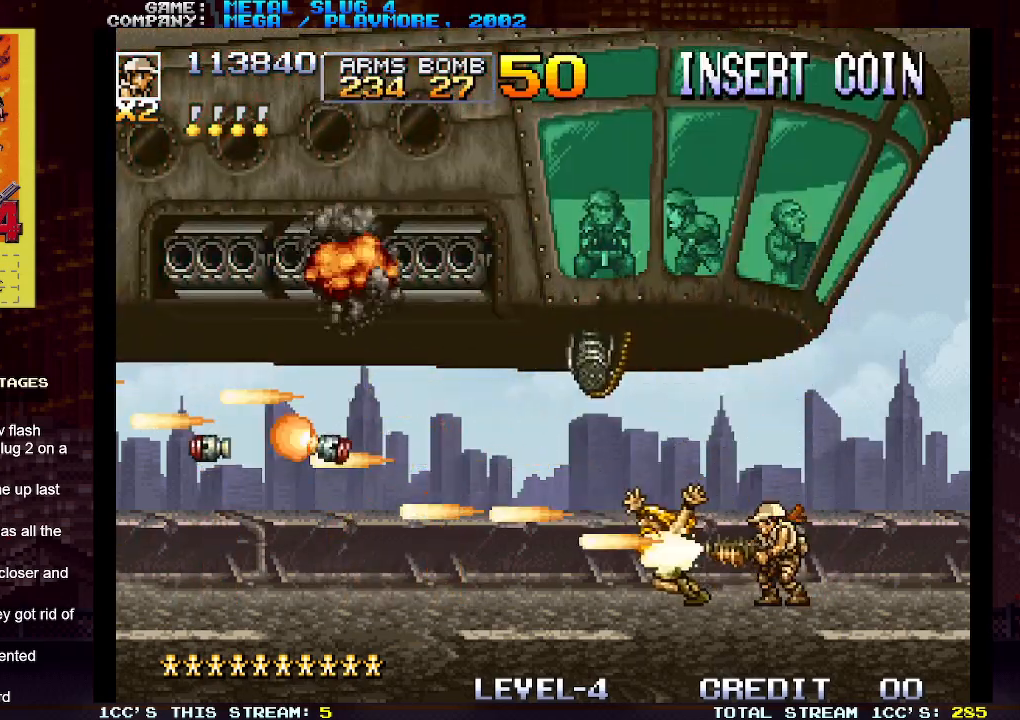
{"buttons": [], "left_stick": "up-right", "events": [[67, "SQUARE", "up"], [150, "left_stick", "right"], [317, "left_stick", "up-right"]]}
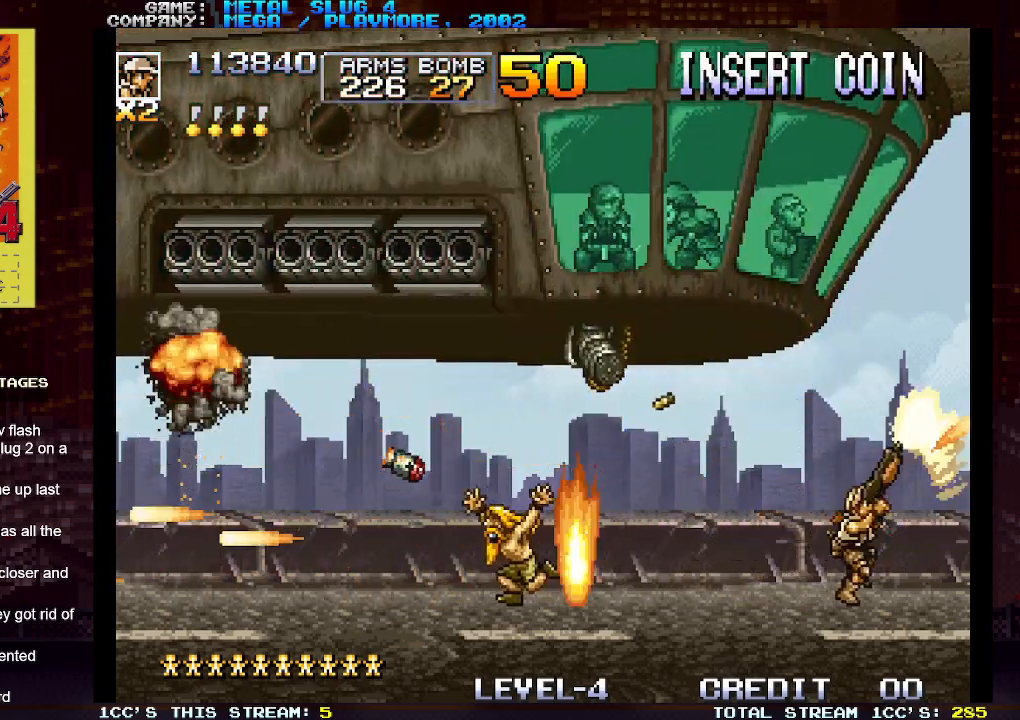
{"buttons": [], "left_stick": "up", "events": [[17, "SQUARE", "down"], [50, "left_stick", "up-left"], [83, "SQUARE", "up"], [183, "SQUARE", "down"], [183, "left_stick", "center"], [267, "SQUARE", "up"], [367, "SQUARE", "down"], [450, "SQUARE", "up"], [500, "left_stick", "up"]]}
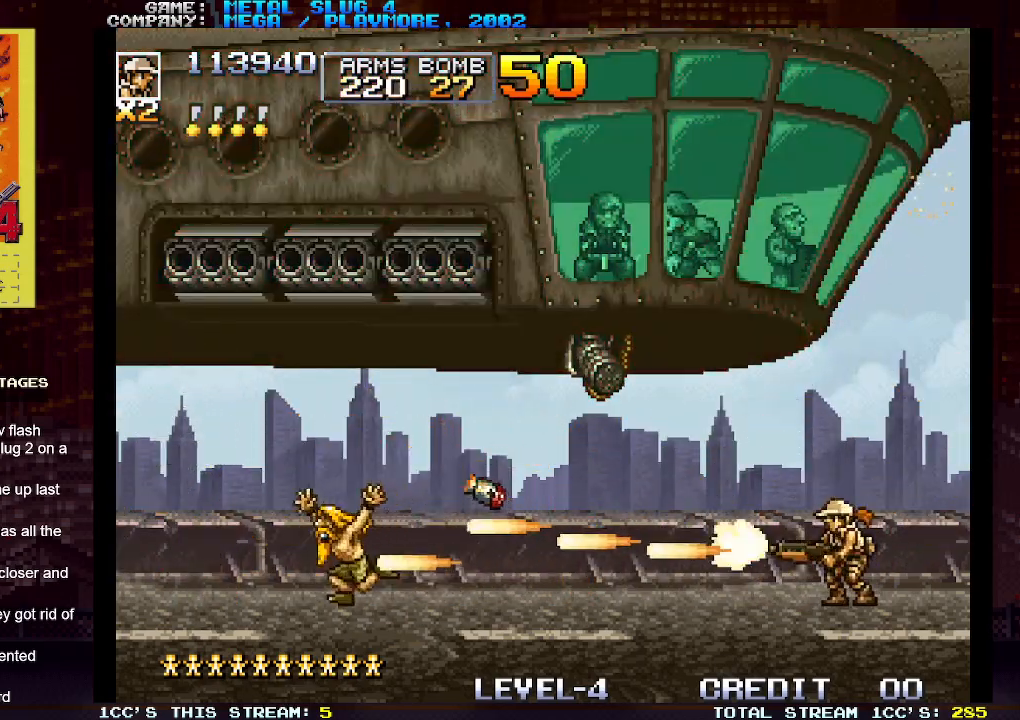
{"buttons": [], "left_stick": "up", "events": [[67, "SQUARE", "down"], [133, "SQUARE", "up"], [150, "left_stick", "center"], [233, "SQUARE", "down"], [317, "SQUARE", "up"], [417, "SQUARE", "down"], [500, "SQUARE", "up"], [500, "left_stick", "up"]]}
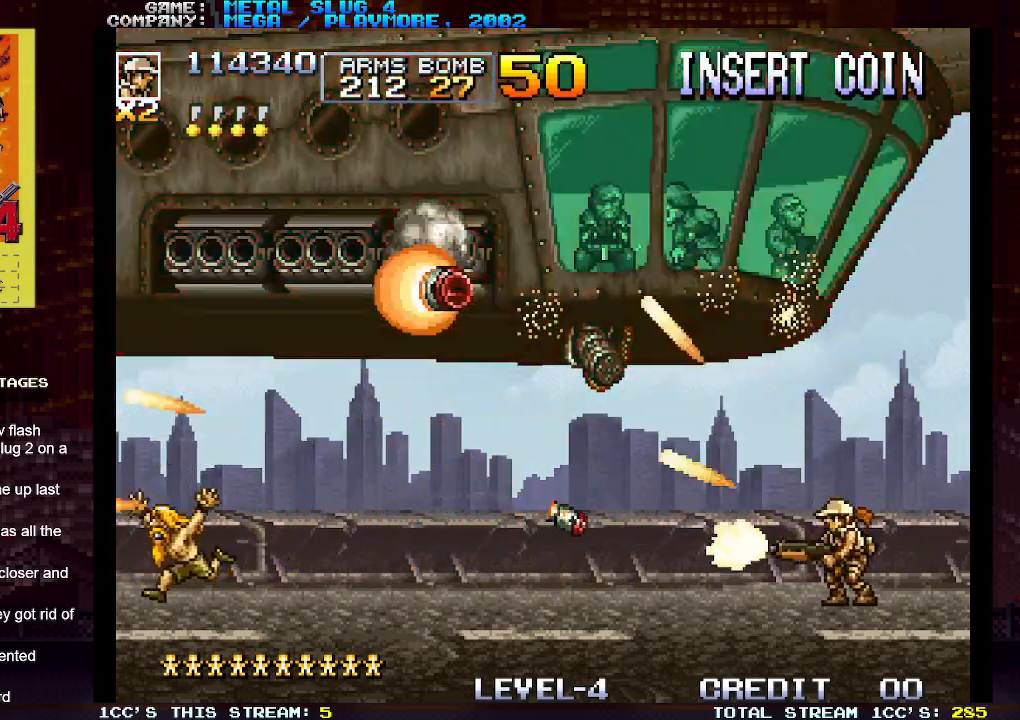
{"buttons": ["SQUARE"], "left_stick": "center", "events": [[83, "SQUARE", "down"], [150, "left_stick", "center"], [167, "SQUARE", "up"], [267, "SQUARE", "down"], [350, "SQUARE", "up"], [450, "SQUARE", "down"]]}
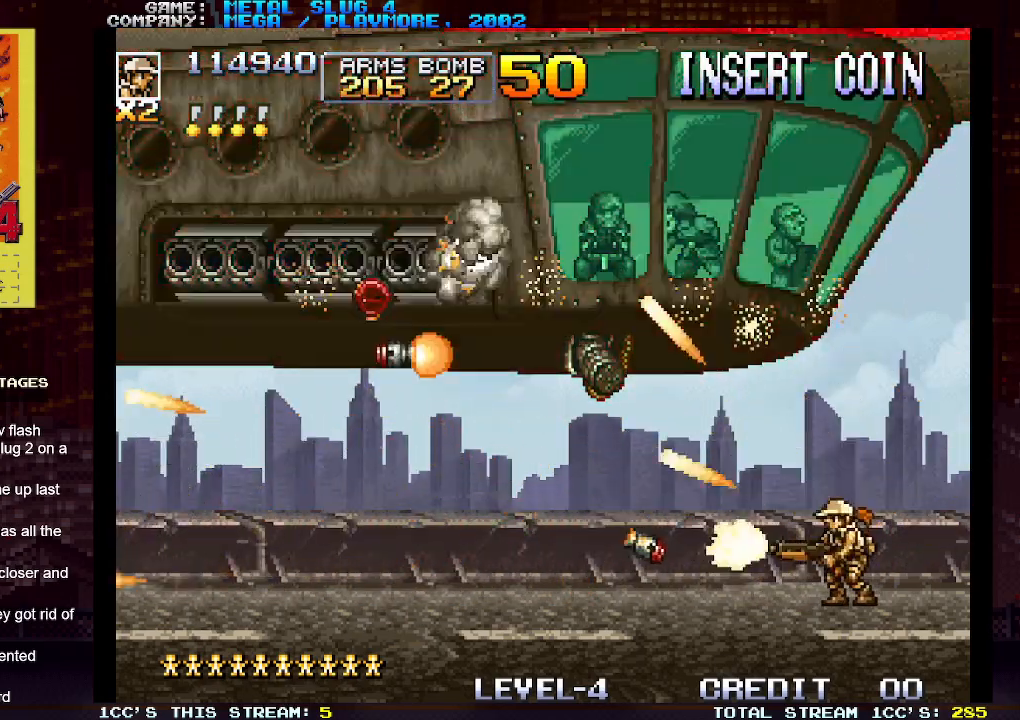
{"buttons": [], "left_stick": "up", "events": [[17, "SQUARE", "up"], [117, "SQUARE", "down"], [183, "SQUARE", "up"], [283, "SQUARE", "down"], [350, "SQUARE", "up"], [433, "SQUARE", "down"], [450, "left_stick", "up"], [500, "SQUARE", "up"]]}
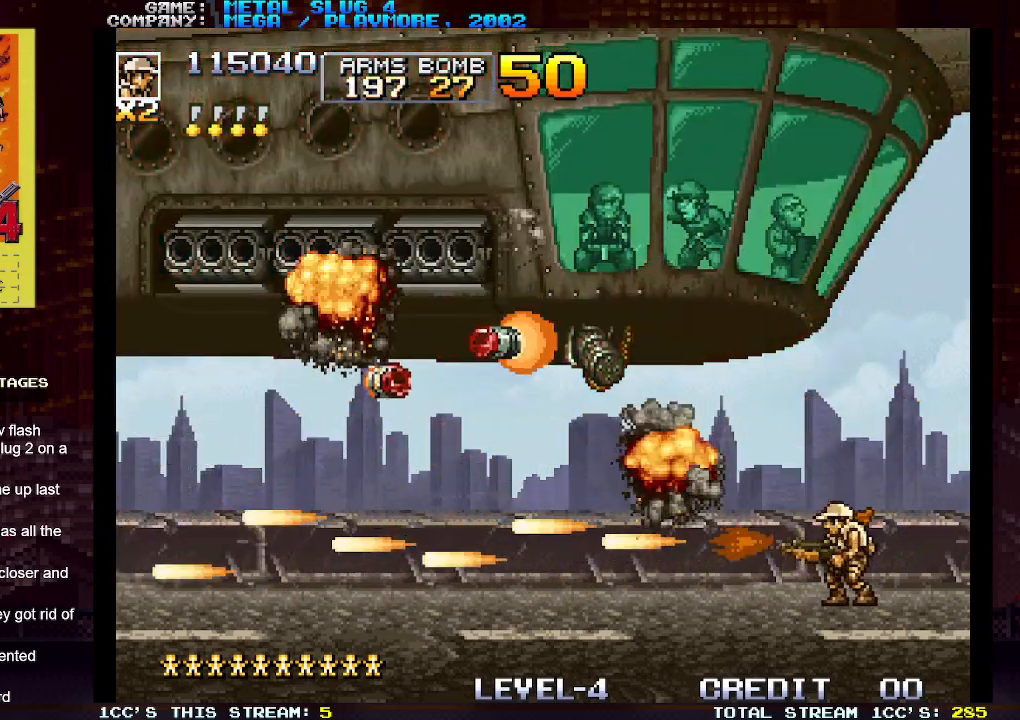
{"buttons": ["SQUARE"], "left_stick": "up", "events": [[100, "SQUARE", "down"], [150, "left_stick", "center"], [167, "SQUARE", "up"], [267, "SQUARE", "down"], [350, "SQUARE", "up"], [433, "left_stick", "up"], [450, "SQUARE", "down"]]}
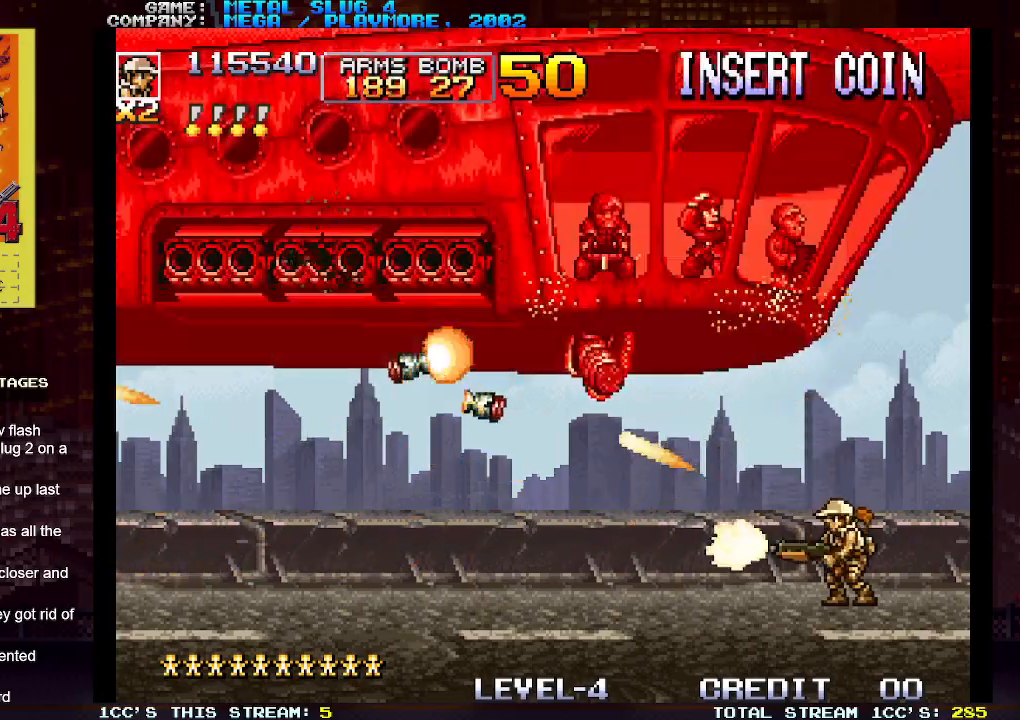
{"buttons": ["SQUARE"], "left_stick": "up", "events": [[33, "SQUARE", "up"], [100, "left_stick", "center"], [117, "SQUARE", "down"], [217, "SQUARE", "up"], [283, "SQUARE", "down"], [367, "SQUARE", "up"], [450, "left_stick", "up"], [467, "SQUARE", "down"]]}
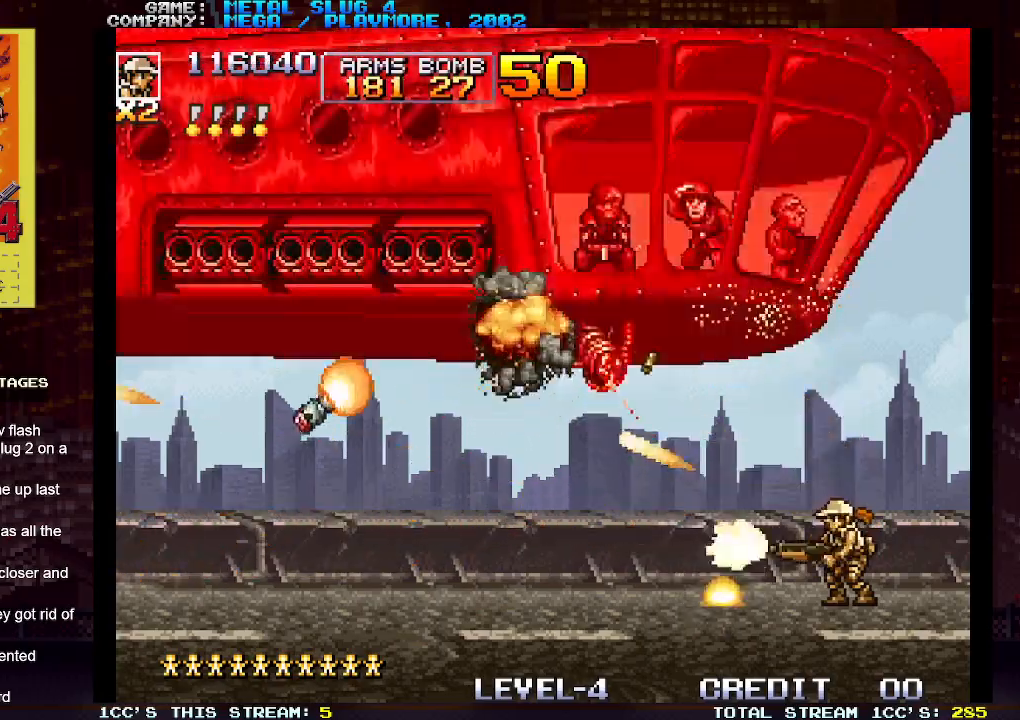
{"buttons": [], "left_stick": "center", "events": [[33, "TRIANGLE", "down"], [50, "SQUARE", "up"], [133, "SQUARE", "down"], [133, "left_stick", "center"], [183, "TRIANGLE", "up"], [233, "SQUARE", "up"], [317, "SQUARE", "down"], [400, "SQUARE", "up"]]}